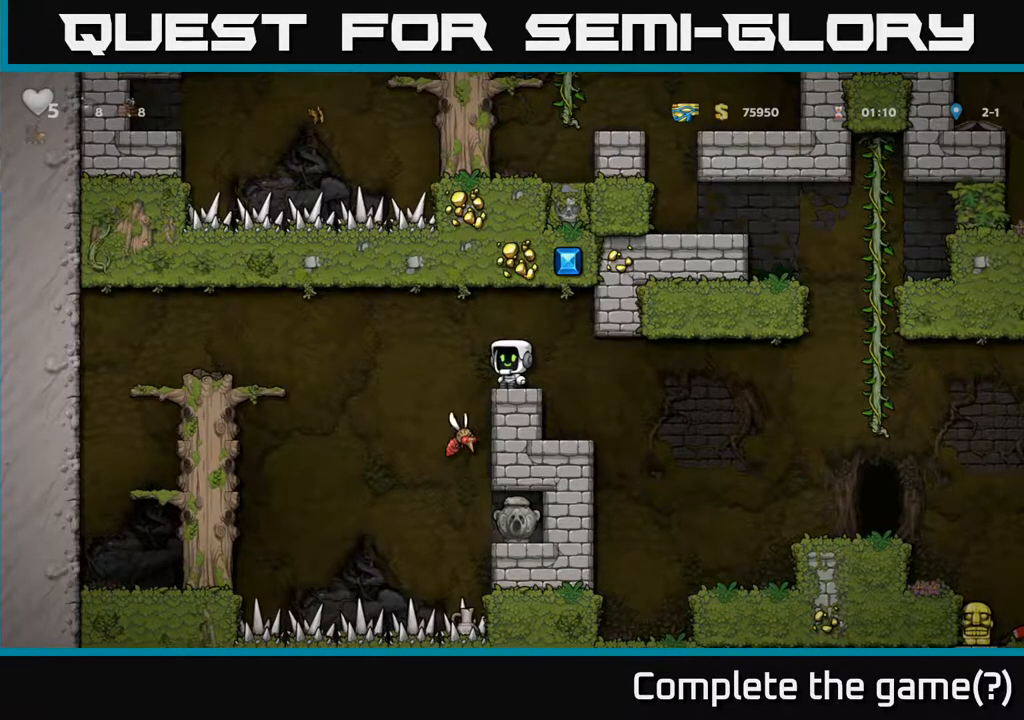
Gameplay with a controller (Xbox layout); each line is a JSON object with the inputs held at the frame after it. "events" lists button and stick changes between this image and that frame as [ms after this image, input, new state], when the widget could be followed in between.
{"buttons": [], "left_stick": "center", "right_stick": "center", "events": [[117, "DPAD_RIGHT", "down"], [217, "DPAD_RIGHT", "up"], [317, "DPAD_LEFT", "down"], [400, "DPAD_LEFT", "up"]]}
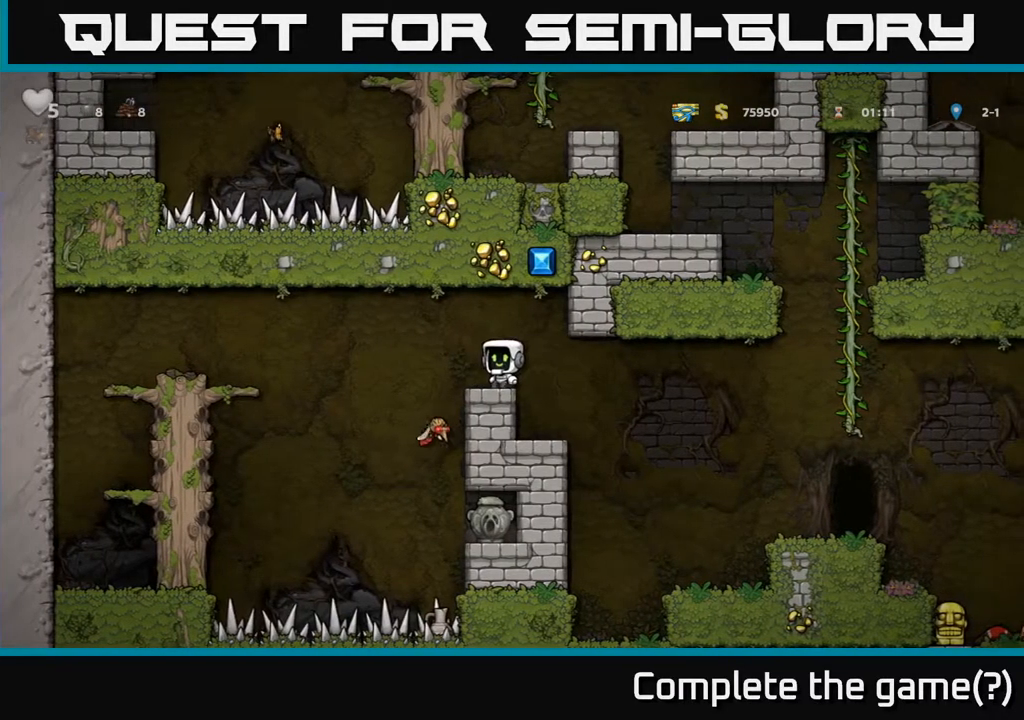
{"buttons": [], "left_stick": "center", "right_stick": "center", "events": [[300, "X", "down"], [417, "X", "up"]]}
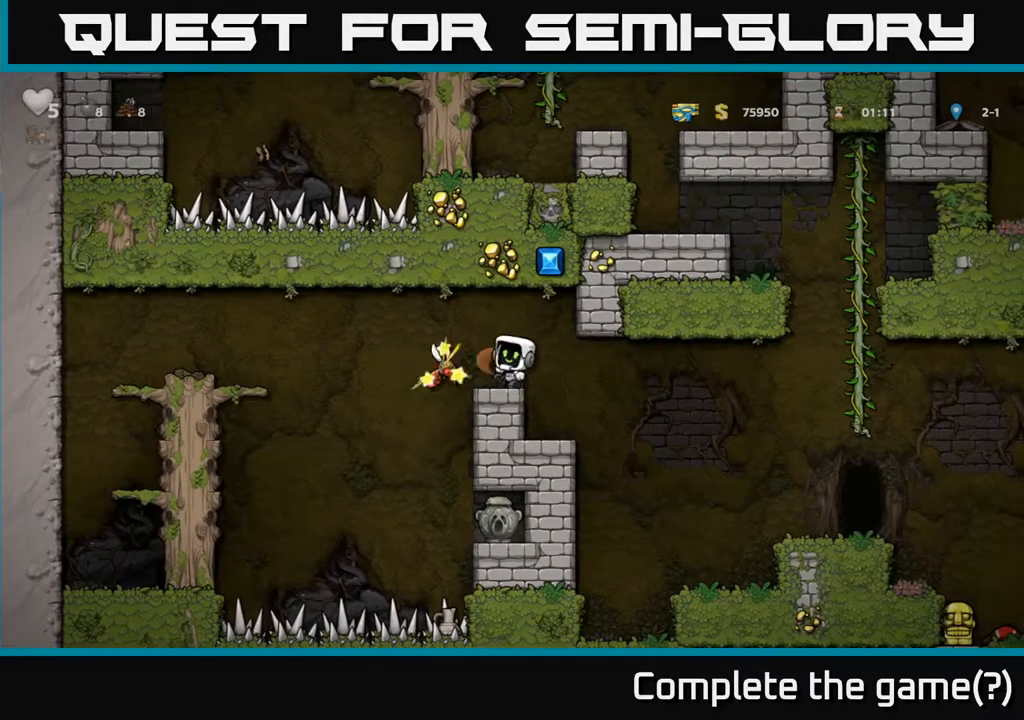
{"buttons": [], "left_stick": "center", "right_stick": "center", "events": [[183, "DPAD_RIGHT", "down"], [200, "A", "down"], [250, "DPAD_RIGHT", "up"], [350, "A", "up"]]}
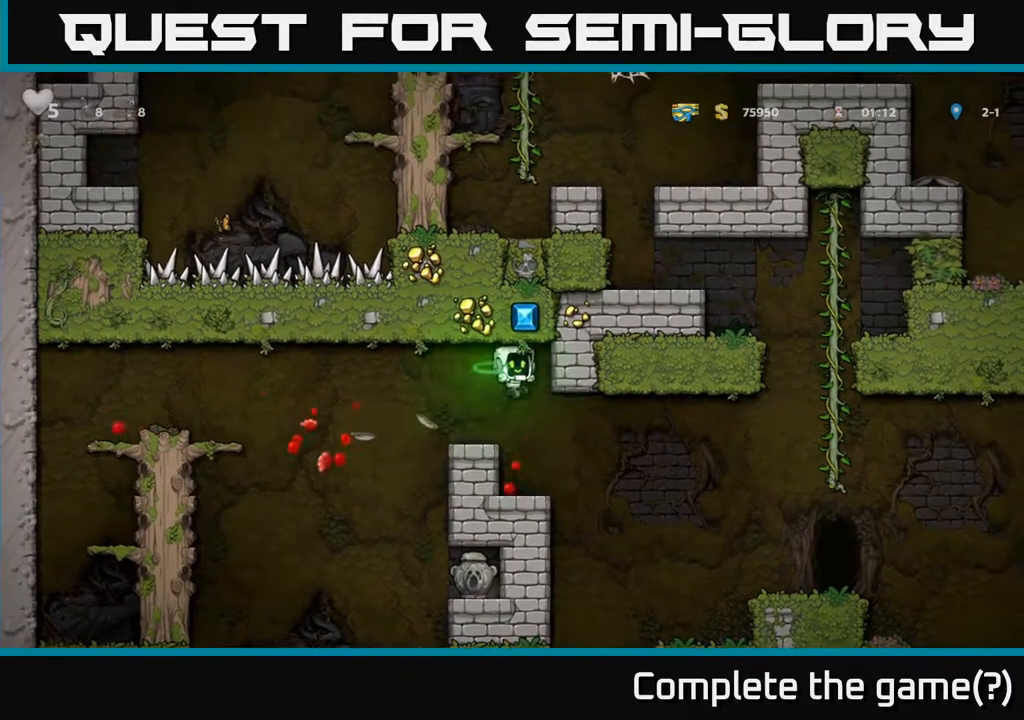
{"buttons": ["A"], "left_stick": "center", "right_stick": "center", "events": [[400, "A", "down"]]}
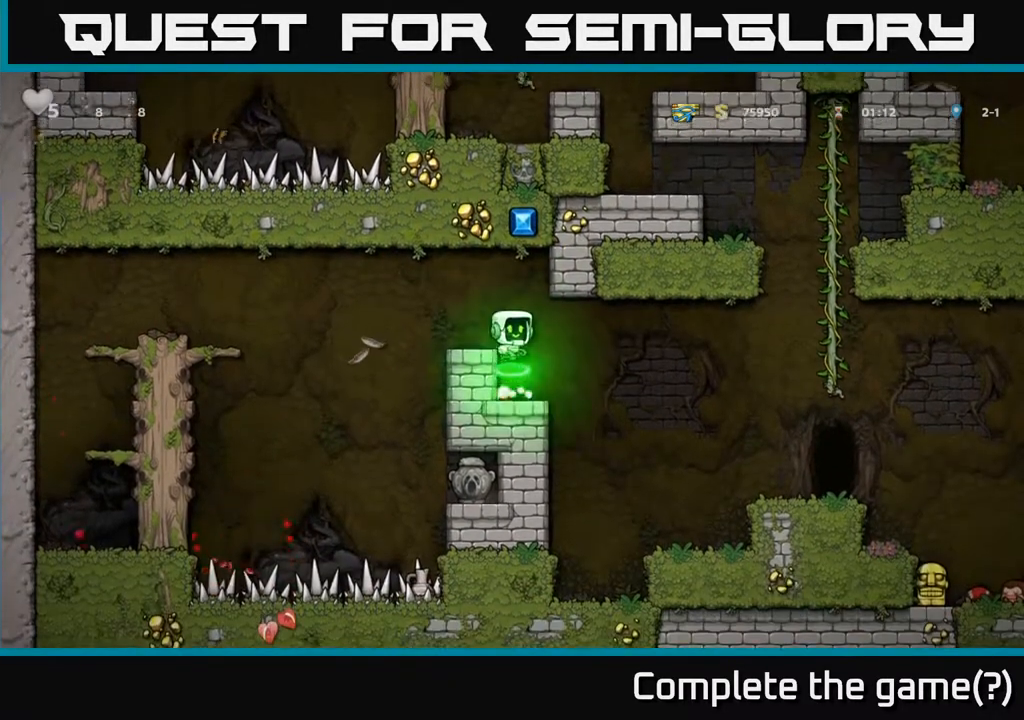
{"buttons": ["DPAD_LEFT"], "left_stick": "center", "right_stick": "center", "events": [[33, "A", "up"], [33, "DPAD_LEFT", "down"], [83, "DPAD_LEFT", "up"], [433, "DPAD_LEFT", "down"]]}
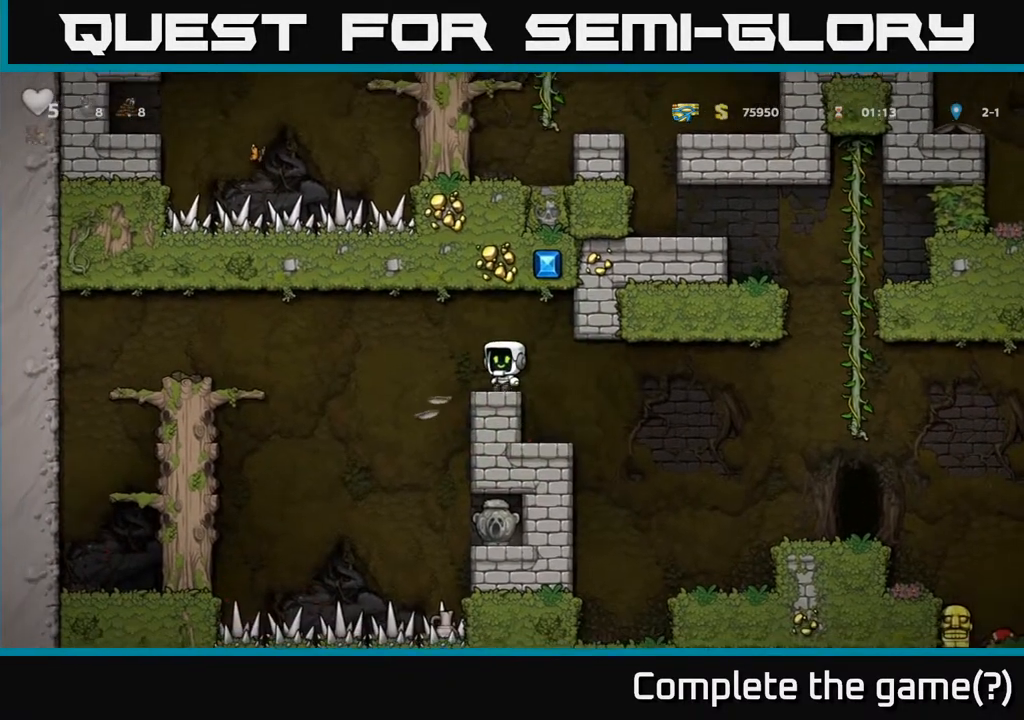
{"buttons": ["DPAD_LEFT"], "left_stick": "center", "right_stick": "center", "events": [[50, "A", "down"], [200, "A", "up"]]}
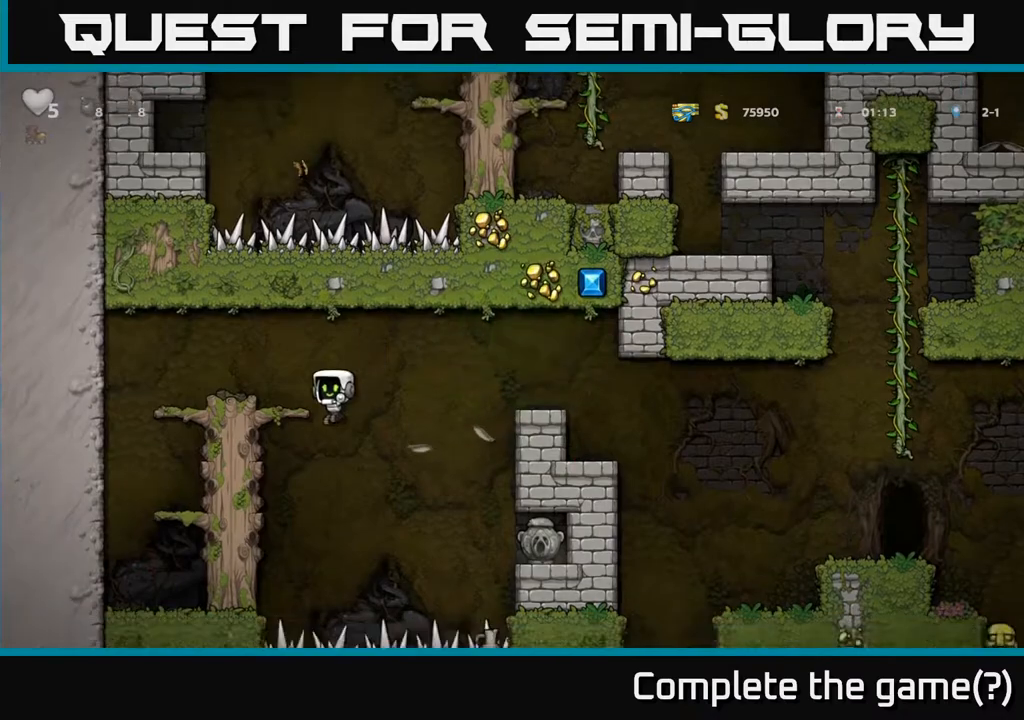
{"buttons": ["A", "DPAD_LEFT"], "left_stick": "center", "right_stick": "center", "events": [[83, "DPAD_UP", "down"], [317, "DPAD_UP", "up"], [433, "A", "down"]]}
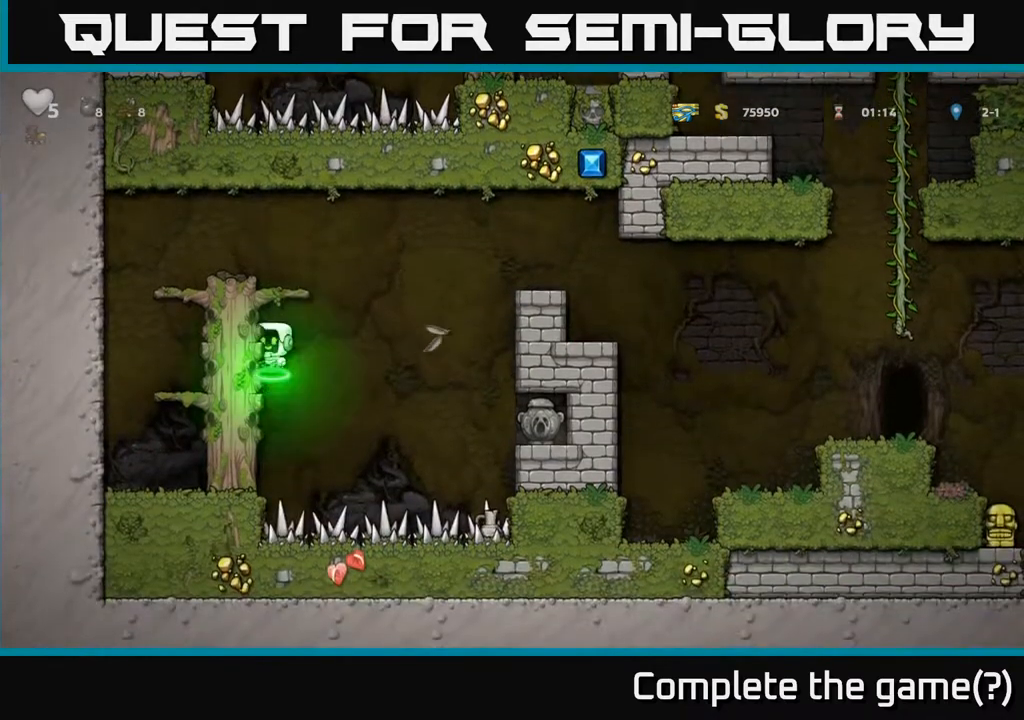
{"buttons": ["DPAD_LEFT"], "left_stick": "center", "right_stick": "center", "events": [[167, "A", "up"]]}
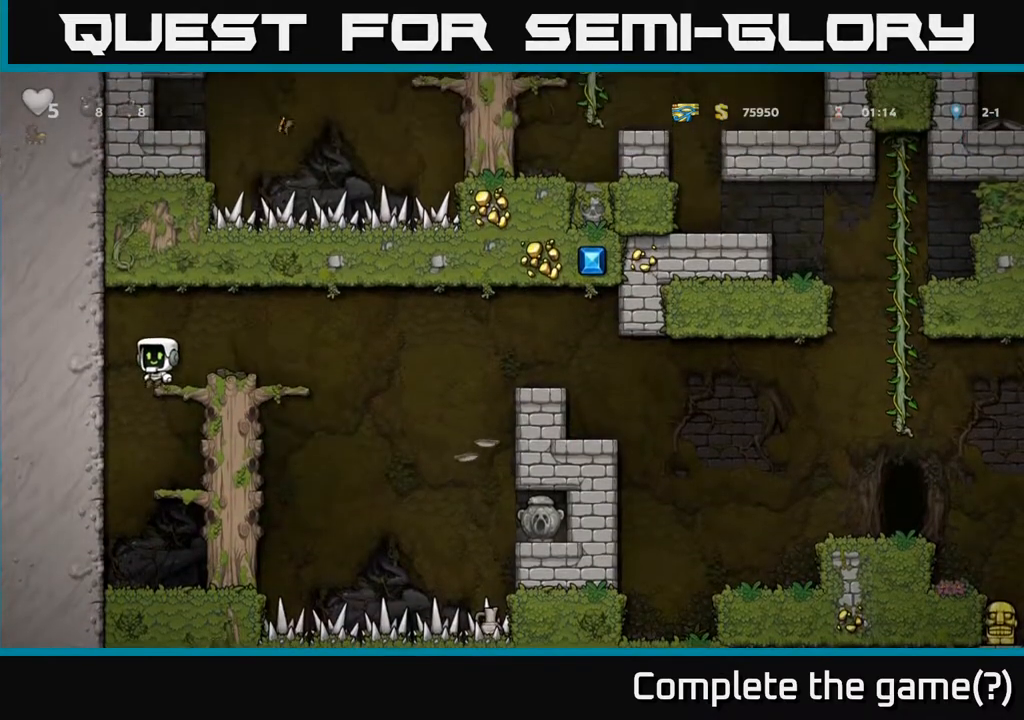
{"buttons": ["DPAD_RIGHT"], "left_stick": "center", "right_stick": "center", "events": [[17, "DPAD_LEFT", "up"], [50, "A", "down"], [83, "DPAD_RIGHT", "down"], [183, "A", "up"], [183, "DPAD_RIGHT", "up"], [450, "DPAD_RIGHT", "down"]]}
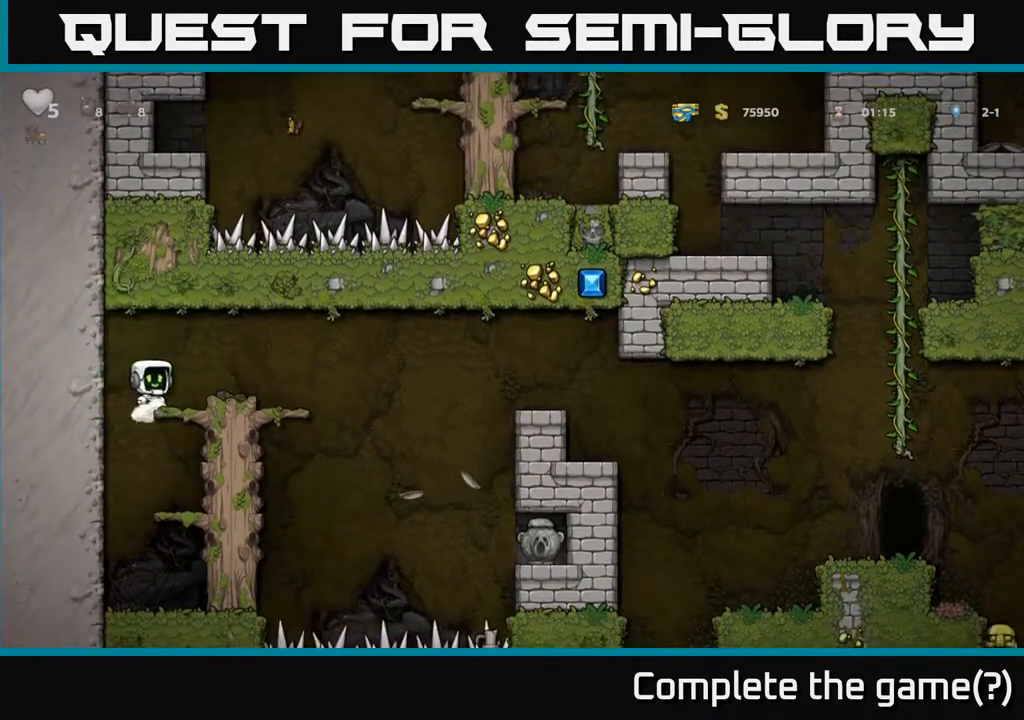
{"buttons": [], "left_stick": "center", "right_stick": "center", "events": [[50, "DPAD_RIGHT", "up"], [283, "DPAD_RIGHT", "down"], [417, "DPAD_RIGHT", "up"]]}
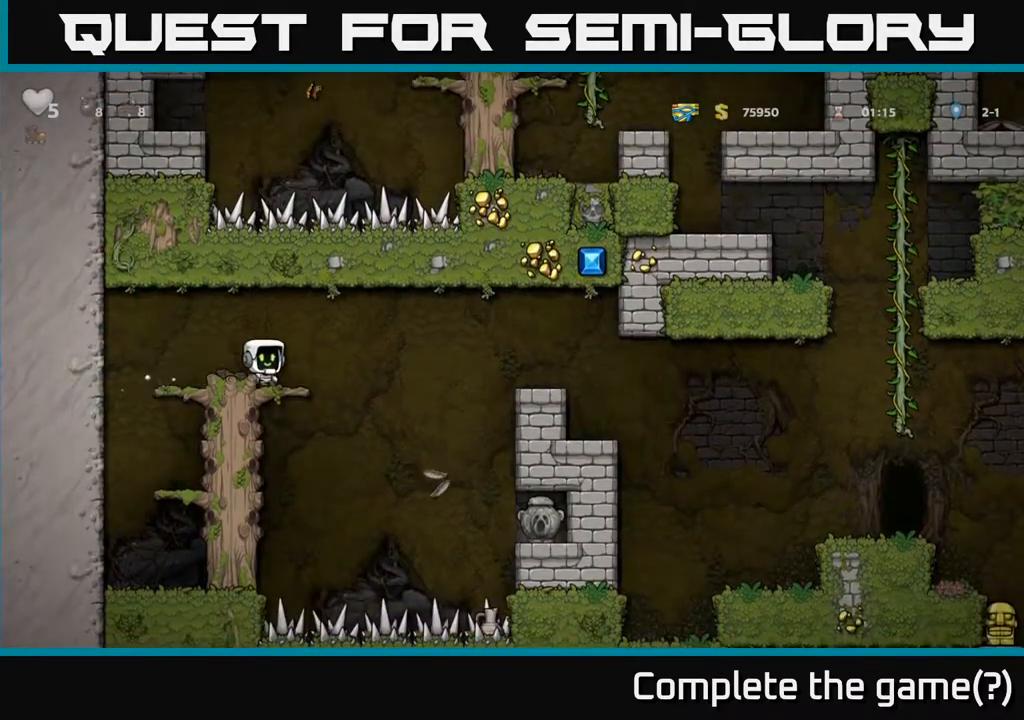
{"buttons": ["DPAD_RIGHT"], "left_stick": "center", "right_stick": "center", "events": [[300, "DPAD_RIGHT", "down"], [417, "A", "down"], [483, "A", "up"]]}
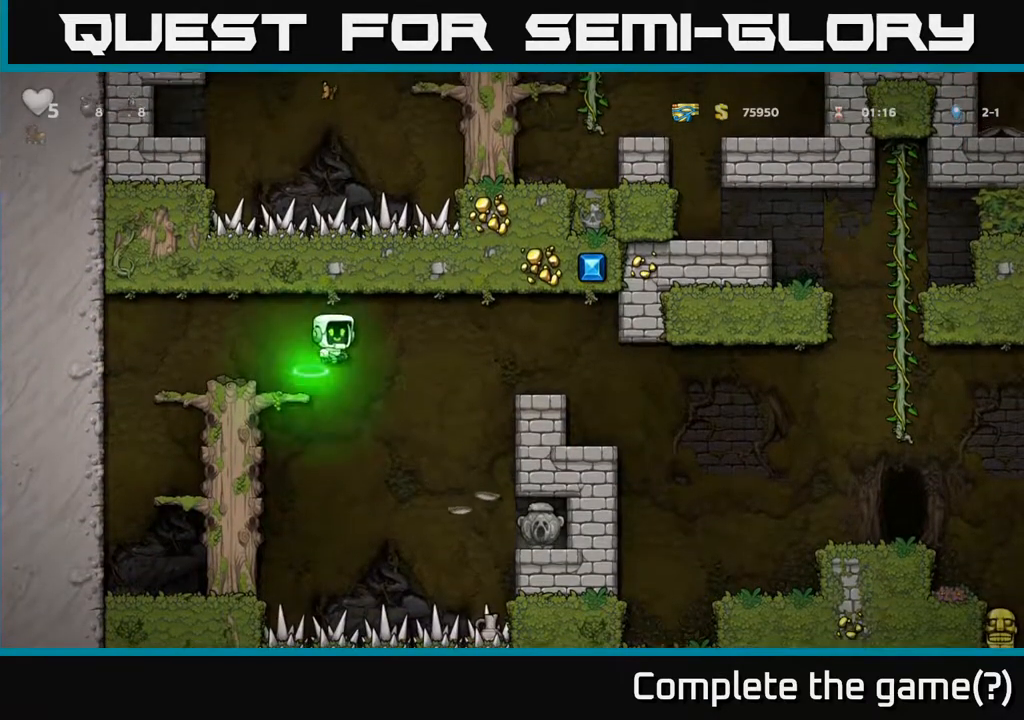
{"buttons": ["DPAD_RIGHT"], "left_stick": "center", "right_stick": "center", "events": []}
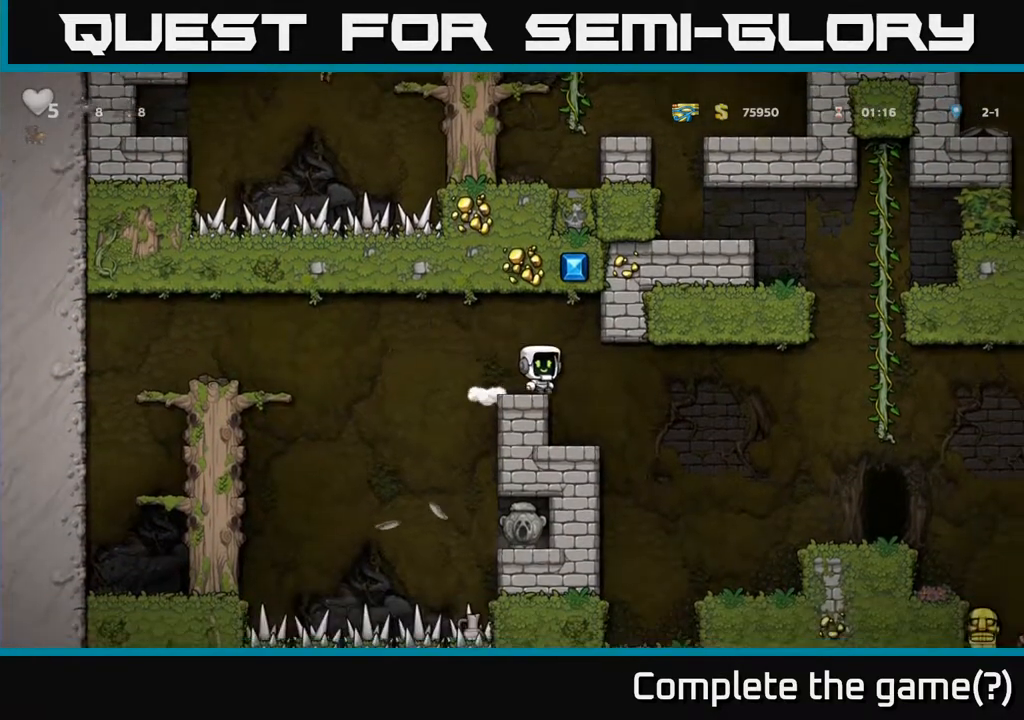
{"buttons": [], "left_stick": "center", "right_stick": "center", "events": [[17, "DPAD_RIGHT", "up"], [233, "DPAD_LEFT", "down"], [333, "DPAD_LEFT", "up"]]}
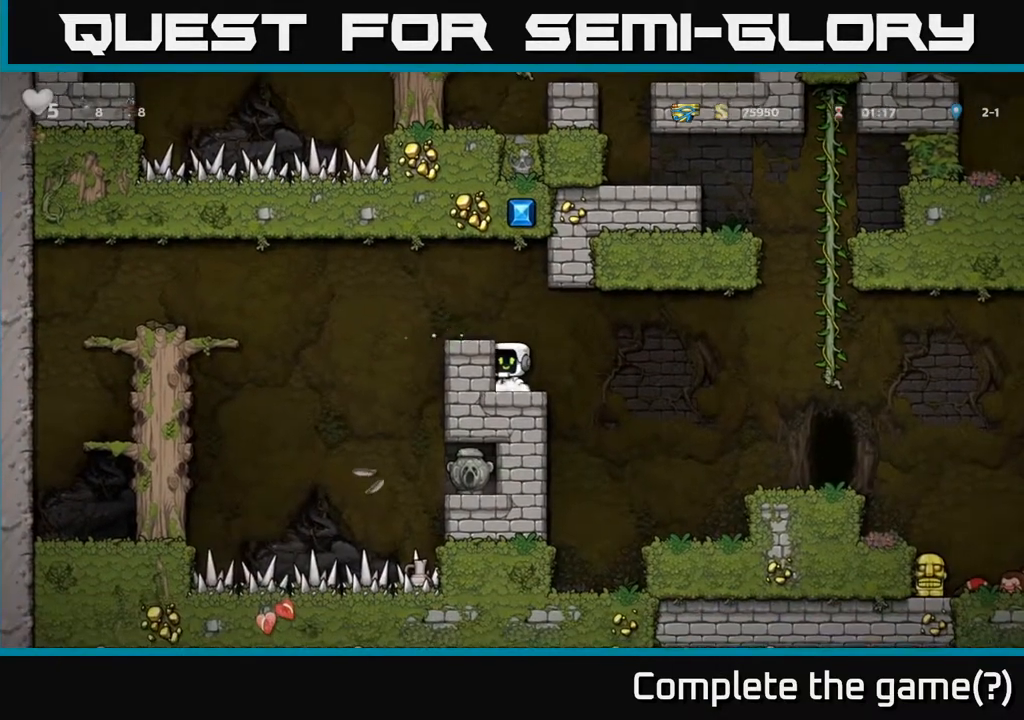
{"buttons": [], "left_stick": "center", "right_stick": "center", "events": [[17, "A", "down"], [117, "A", "up"], [150, "DPAD_LEFT", "down"], [217, "DPAD_LEFT", "up"]]}
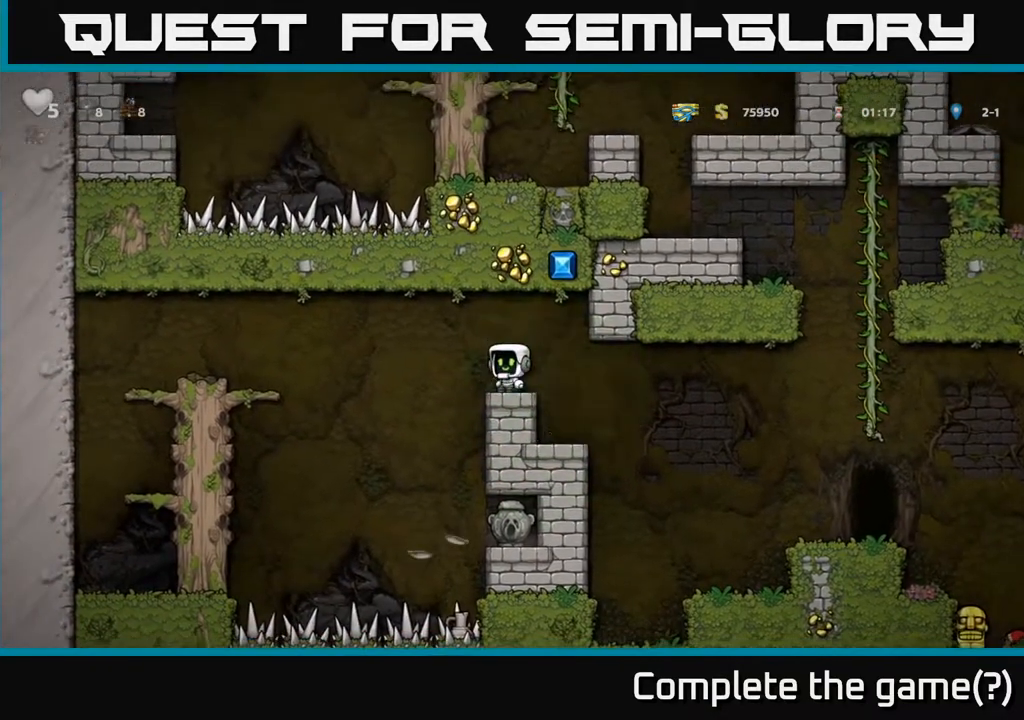
{"buttons": ["DPAD_DOWN", "DPAD_RIGHT"], "left_stick": "center", "right_stick": "center", "events": [[33, "DPAD_LEFT", "down"], [167, "DPAD_LEFT", "up"], [200, "DPAD_RIGHT", "down"], [467, "DPAD_DOWN", "down"]]}
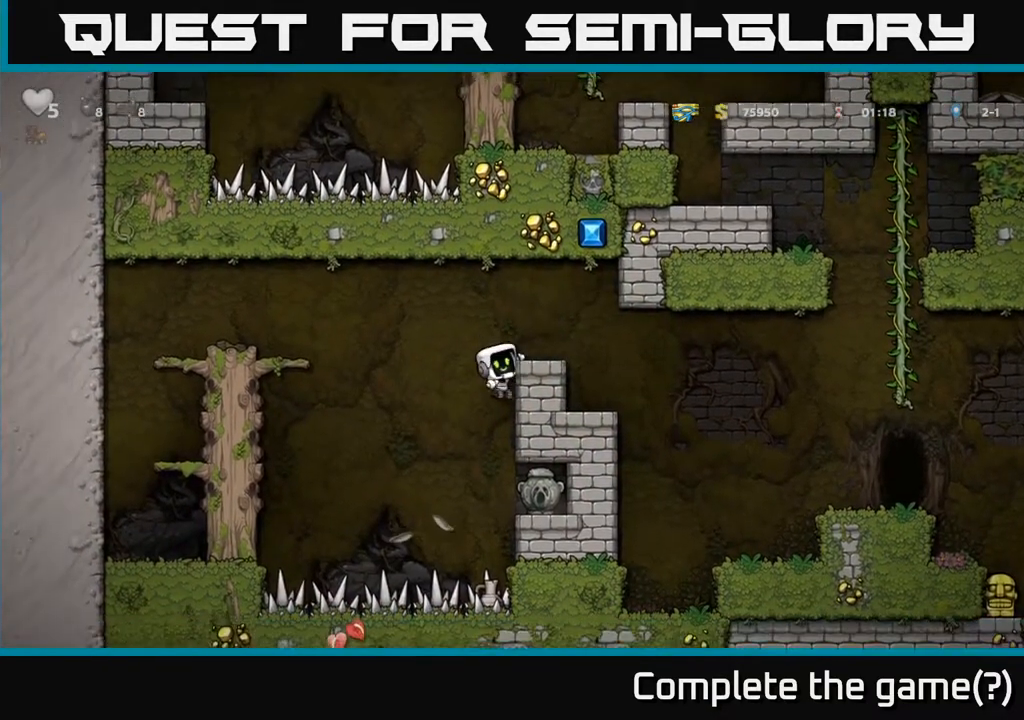
{"buttons": ["DPAD_RIGHT"], "left_stick": "center", "right_stick": "center", "events": [[17, "DPAD_RIGHT", "up"], [50, "A", "down"], [150, "A", "up"], [200, "DPAD_DOWN", "up"], [200, "DPAD_RIGHT", "down"]]}
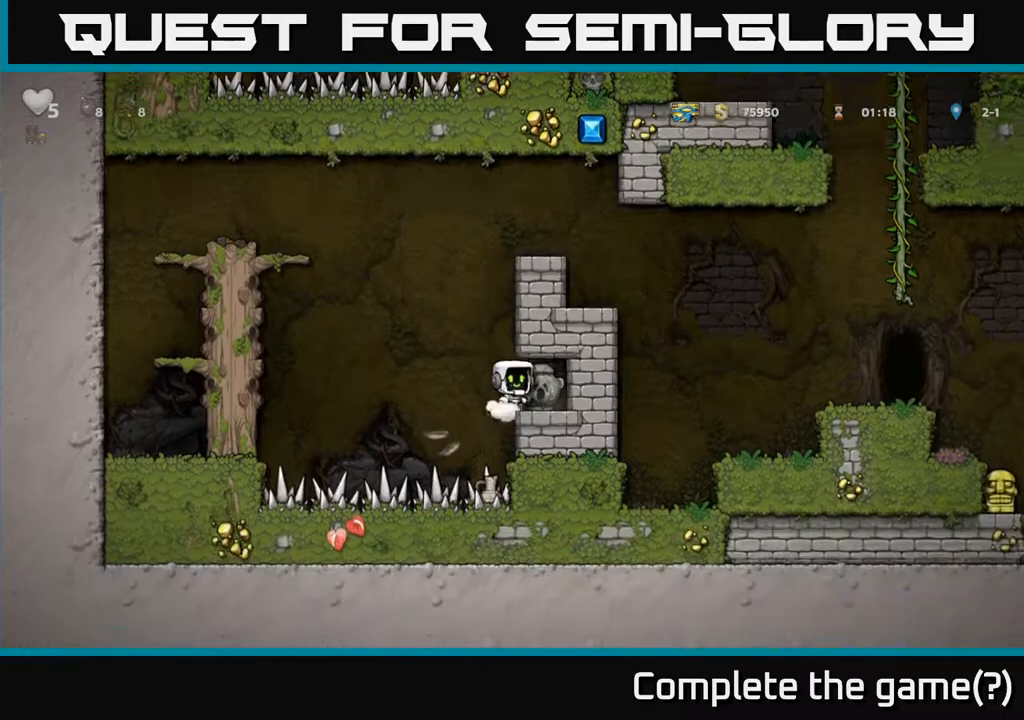
{"buttons": ["DPAD_LEFT"], "left_stick": "center", "right_stick": "center", "events": [[150, "DPAD_DOWN", "down"], [167, "DPAD_RIGHT", "up"], [233, "X", "down"], [300, "DPAD_DOWN", "up"], [317, "X", "up"], [450, "DPAD_LEFT", "down"]]}
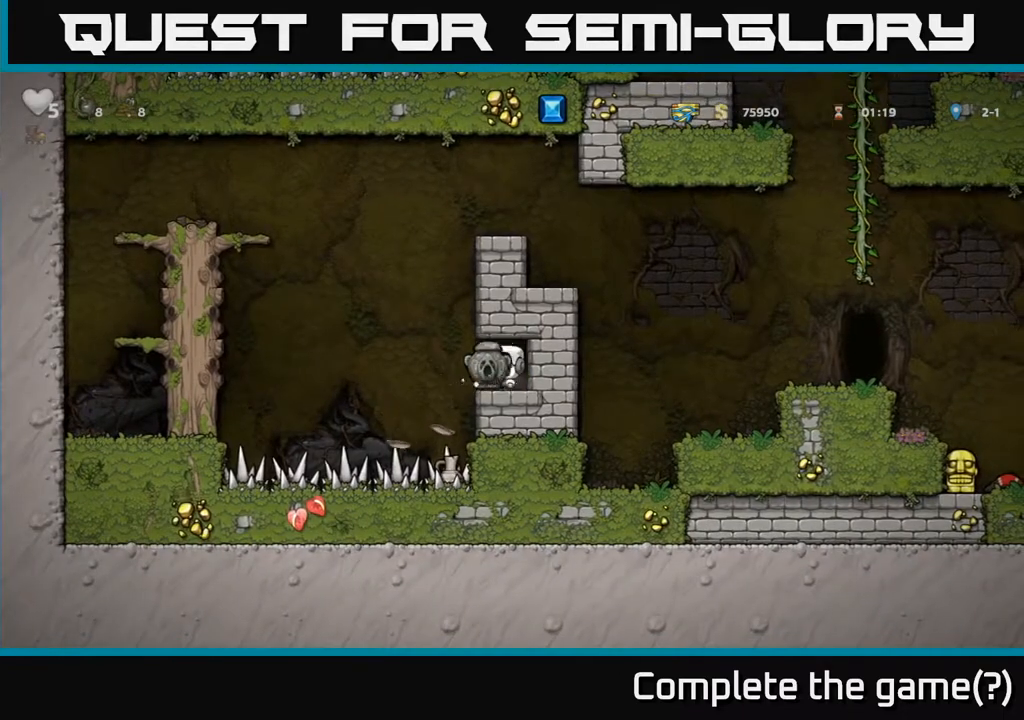
{"buttons": ["A", "DPAD_LEFT"], "left_stick": "center", "right_stick": "center", "events": [[117, "A", "down"]]}
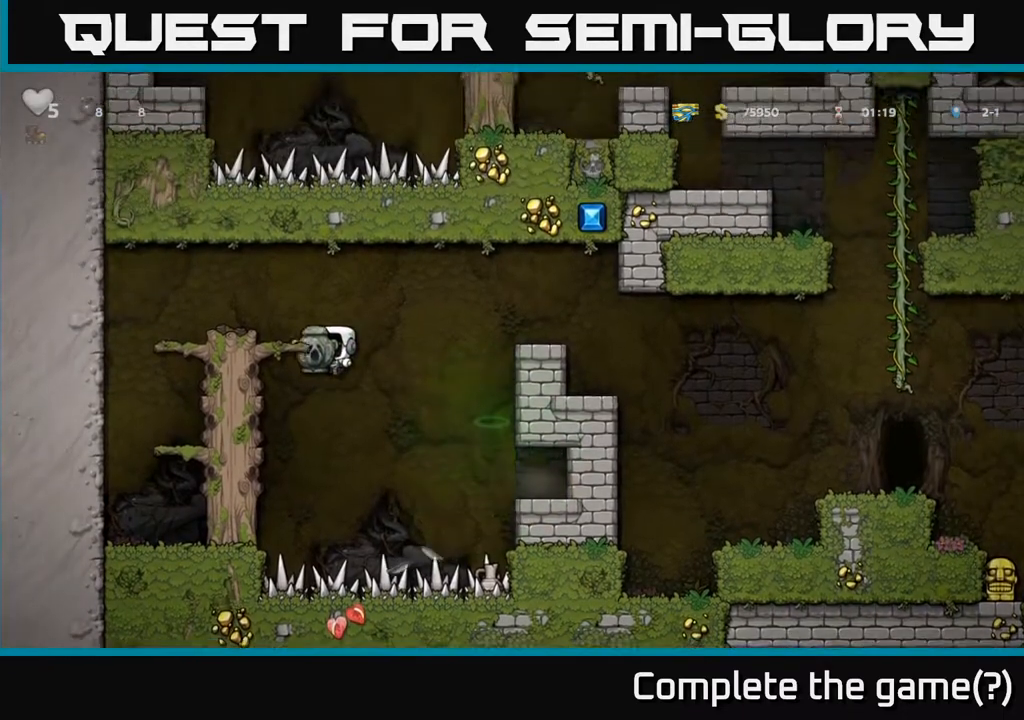
{"buttons": [], "left_stick": "center", "right_stick": "center", "events": [[17, "A", "up"], [200, "A", "down"], [367, "A", "up"], [400, "DPAD_LEFT", "up"]]}
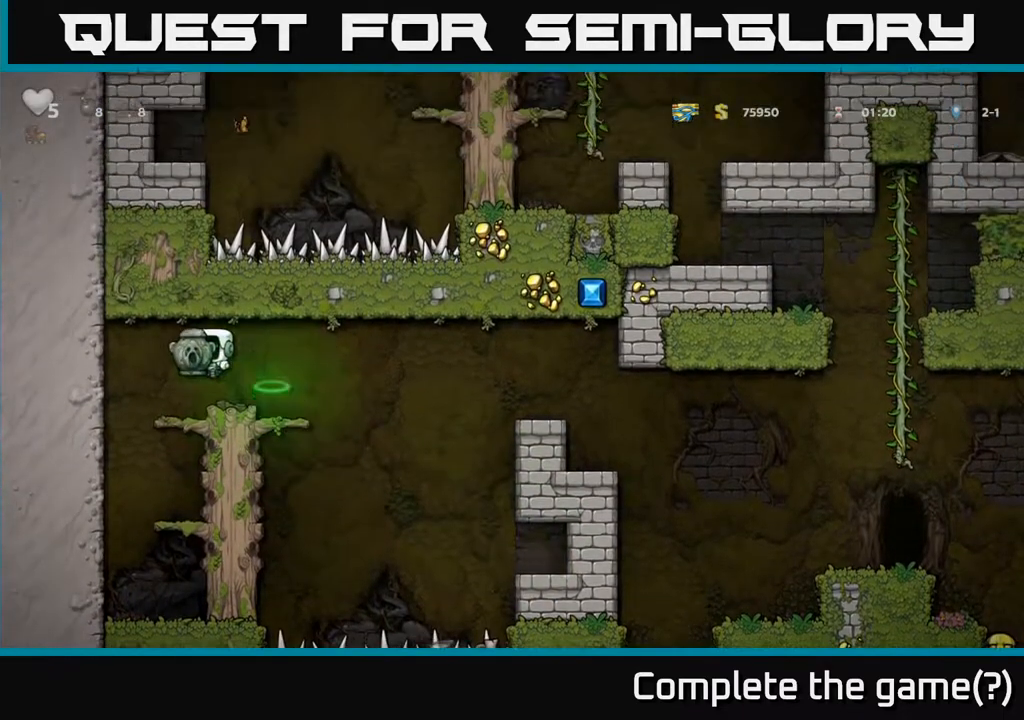
{"buttons": [], "left_stick": "center", "right_stick": "center", "events": [[17, "DPAD_RIGHT", "down"], [100, "DPAD_RIGHT", "up"], [350, "DPAD_RIGHT", "down"], [417, "DPAD_RIGHT", "up"]]}
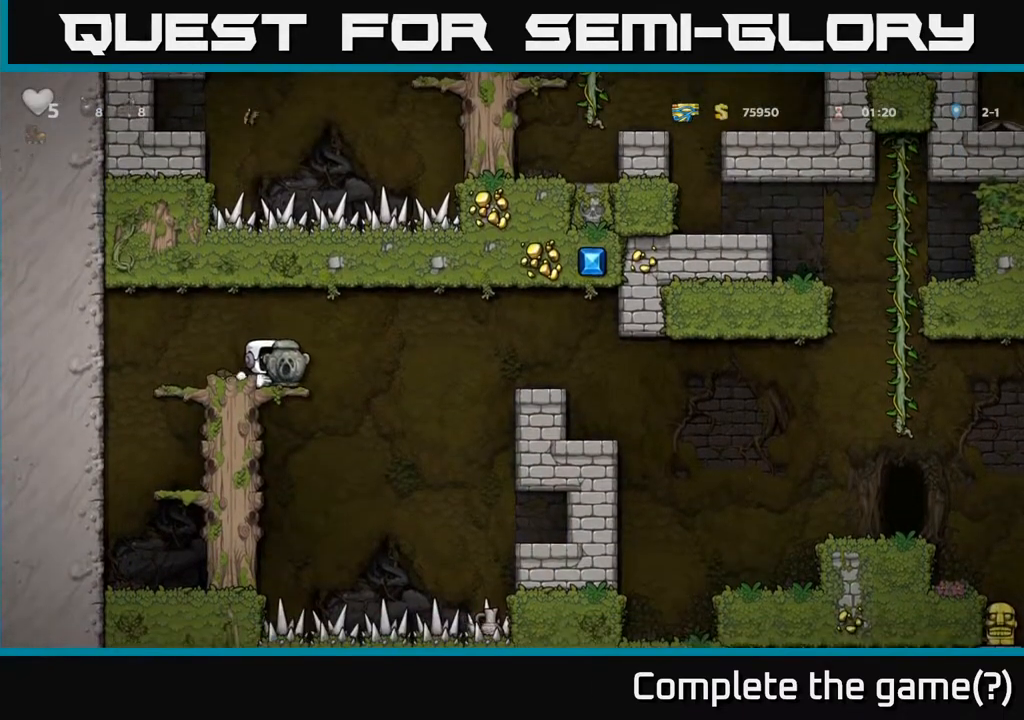
{"buttons": [], "left_stick": "center", "right_stick": "center", "events": []}
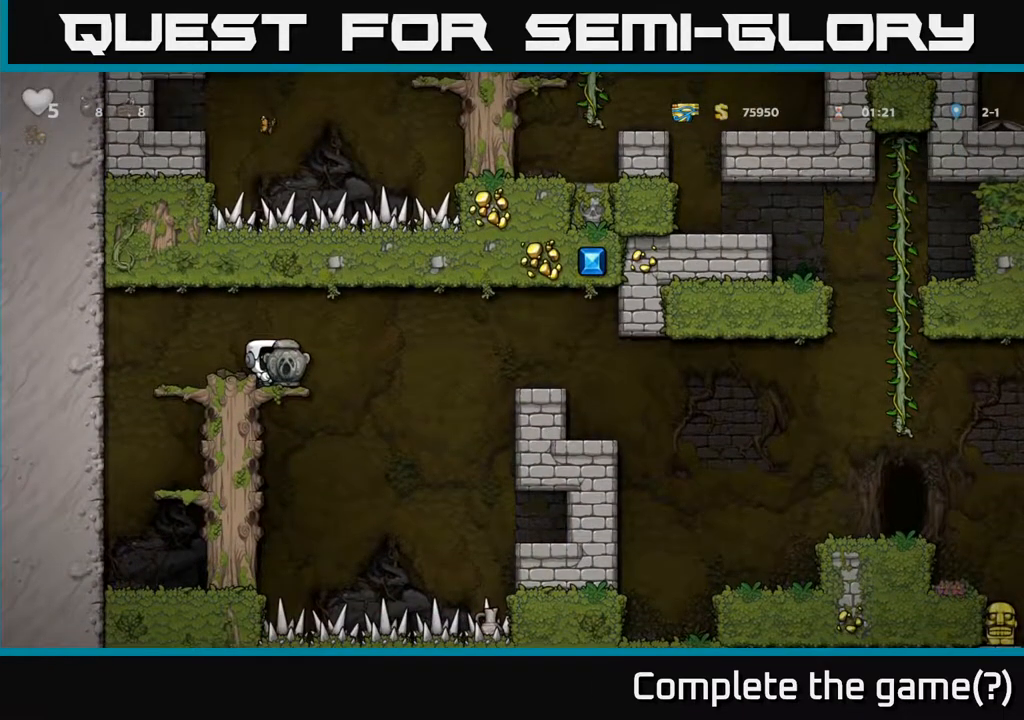
{"buttons": ["A", "DPAD_RIGHT"], "left_stick": "center", "right_stick": "center", "events": [[383, "DPAD_RIGHT", "down"], [483, "A", "down"]]}
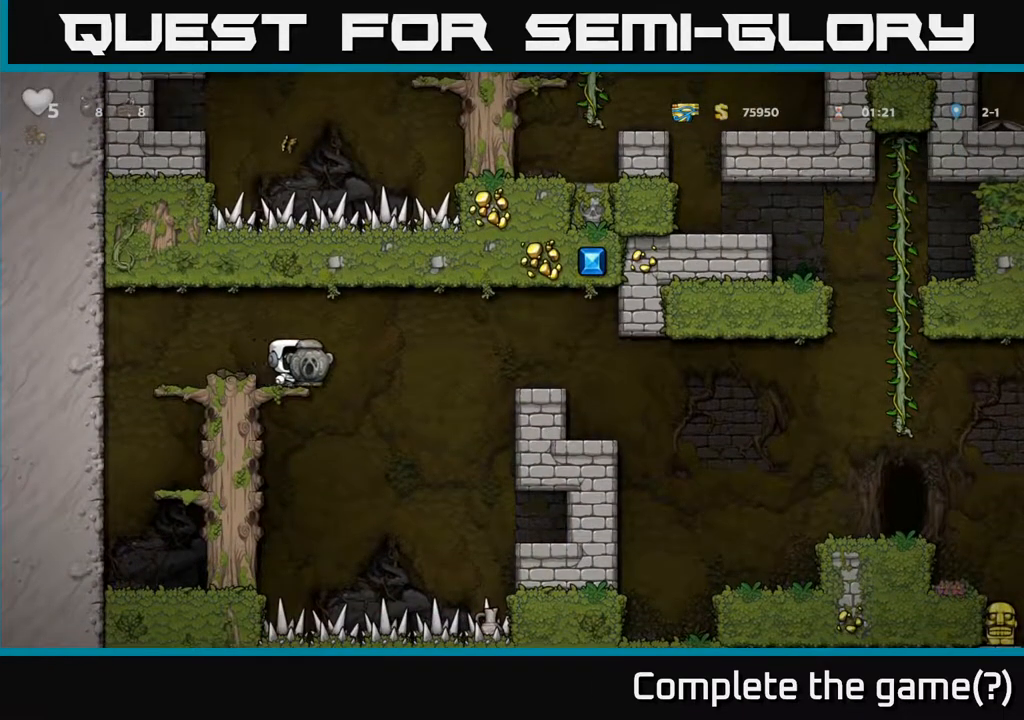
{"buttons": ["DPAD_RIGHT"], "left_stick": "center", "right_stick": "center", "events": [[450, "A", "up"]]}
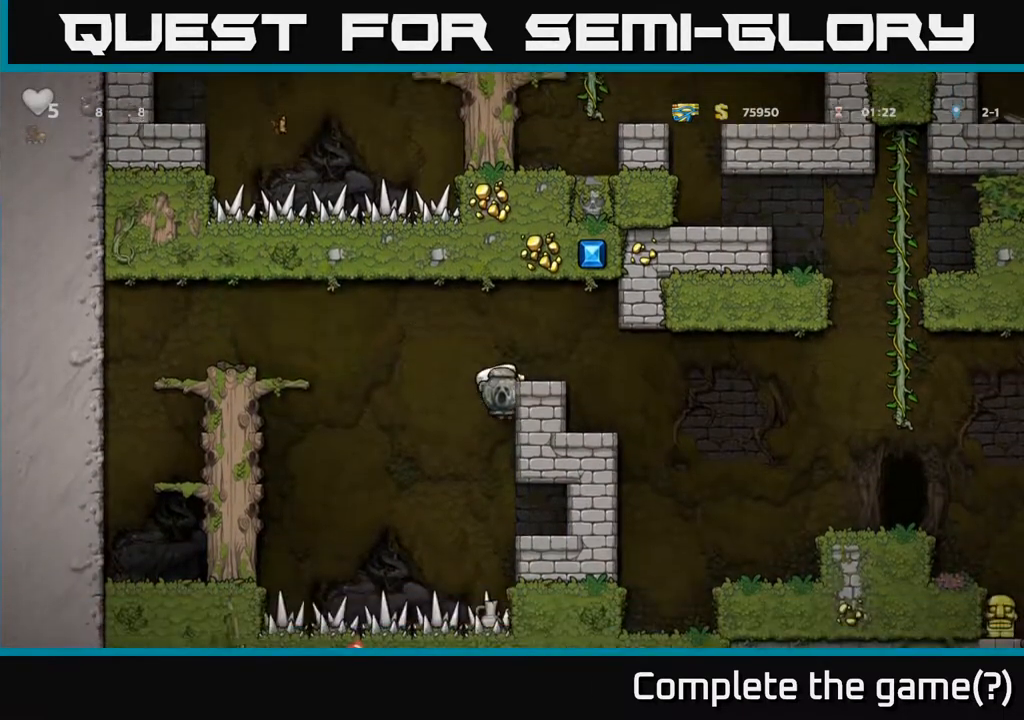
{"buttons": [], "left_stick": "center", "right_stick": "center", "events": [[117, "A", "down"], [333, "A", "up"], [483, "DPAD_RIGHT", "up"]]}
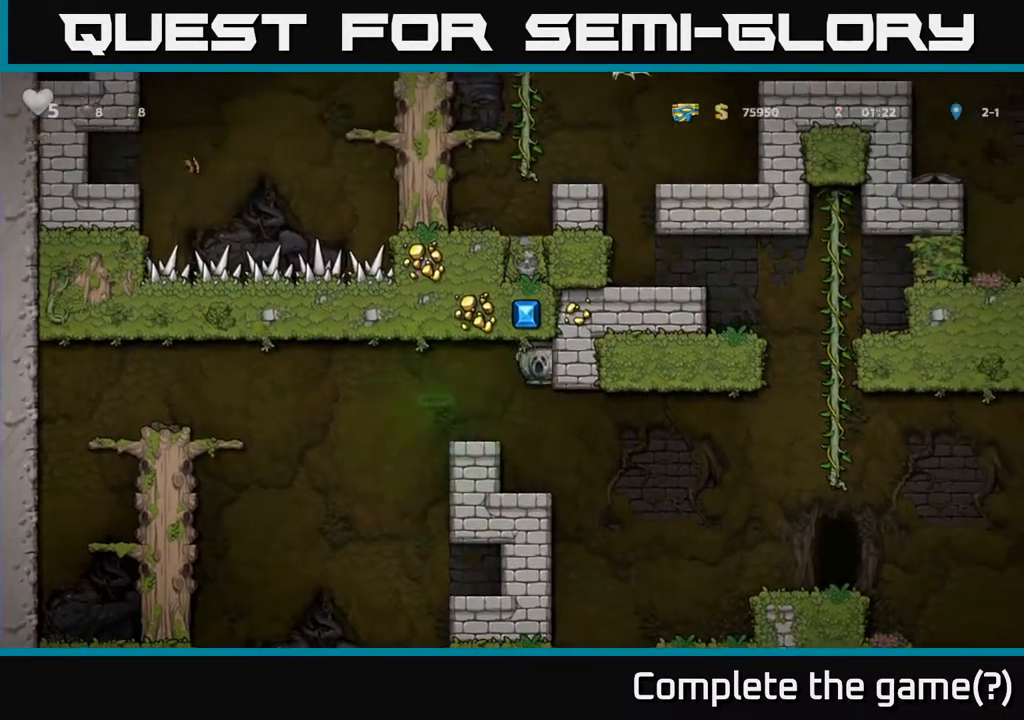
{"buttons": [], "left_stick": "center", "right_stick": "center", "events": [[33, "DPAD_LEFT", "down"], [83, "DPAD_LEFT", "up"], [333, "DPAD_RIGHT", "down"], [417, "DPAD_RIGHT", "up"]]}
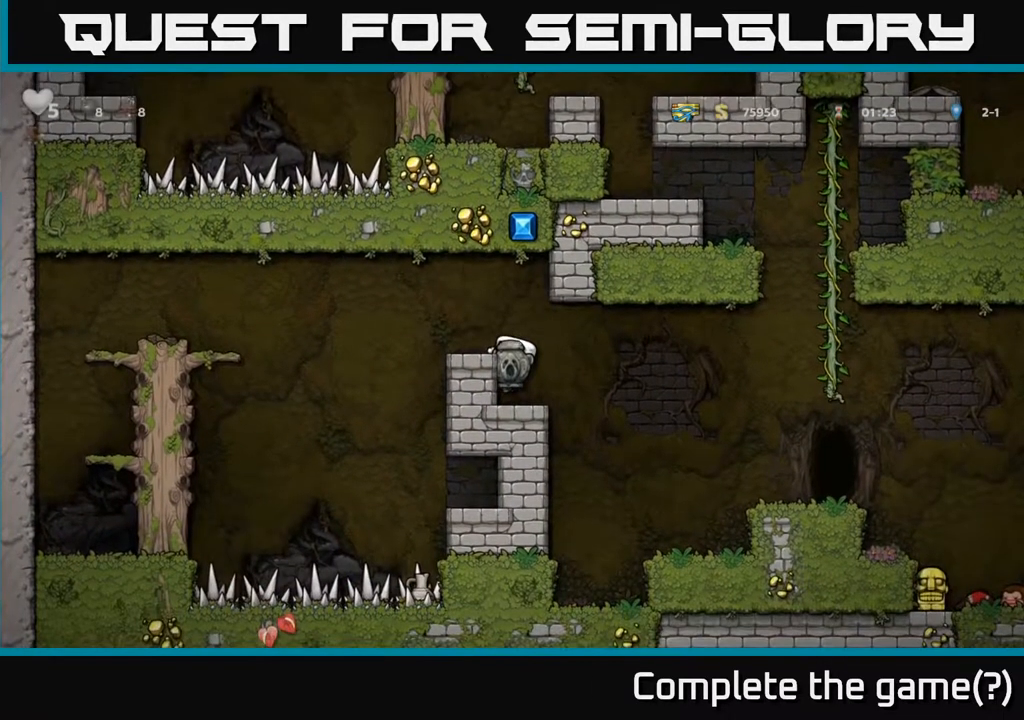
{"buttons": ["DPAD_RIGHT"], "left_stick": "center", "right_stick": "center", "events": [[217, "DPAD_DOWN", "down"], [300, "A", "down"], [350, "DPAD_DOWN", "up"], [367, "A", "up"], [450, "DPAD_RIGHT", "down"]]}